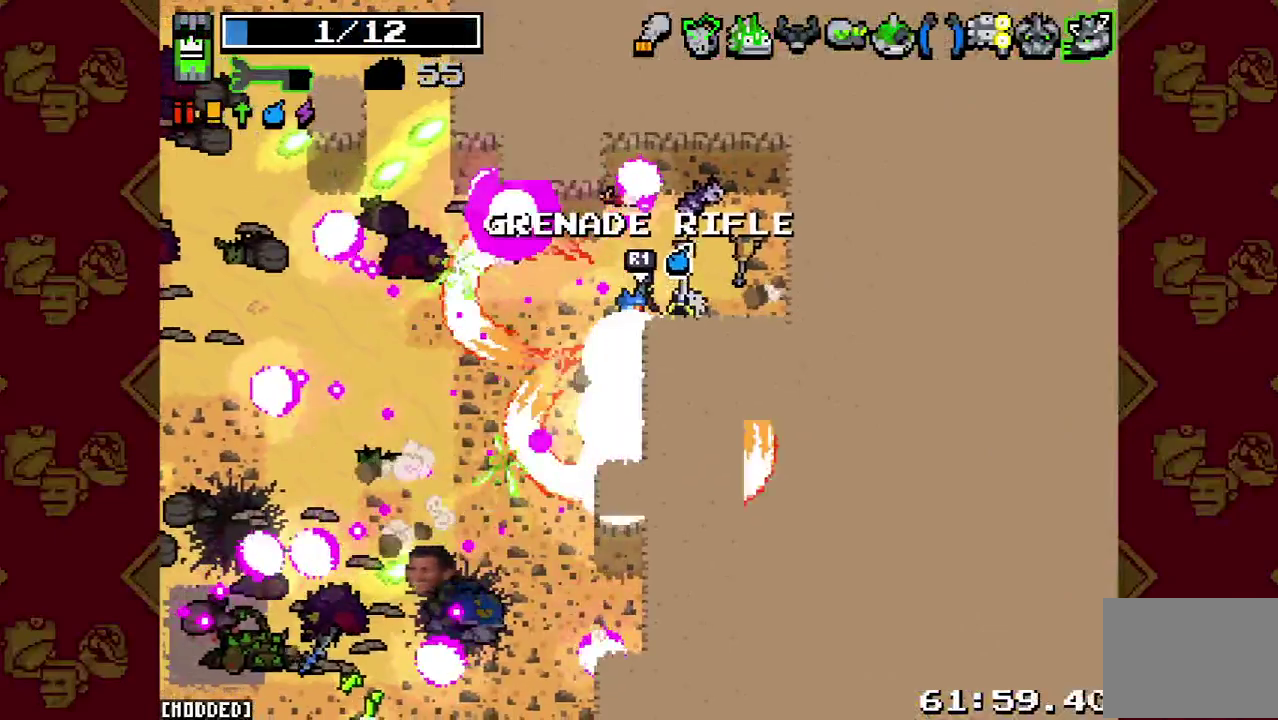
Gameplay with a controller (PlayStation layout); each line is a JSON object with the inputs held at the frame after it. "events" lists button and stick changes between this image and that frame as [ms after this image, input, new state], when the widget could be followed in between. This overlay highlights the sticks when they move; stick clicks (L3 R3) are not distinguishable. Not read: L3 R3.
{"buttons": [], "left_stick": "right", "right_stick": "down-left", "events": [[67, "R2", "up"], [167, "left_stick", "center"], [433, "left_stick", "right"]]}
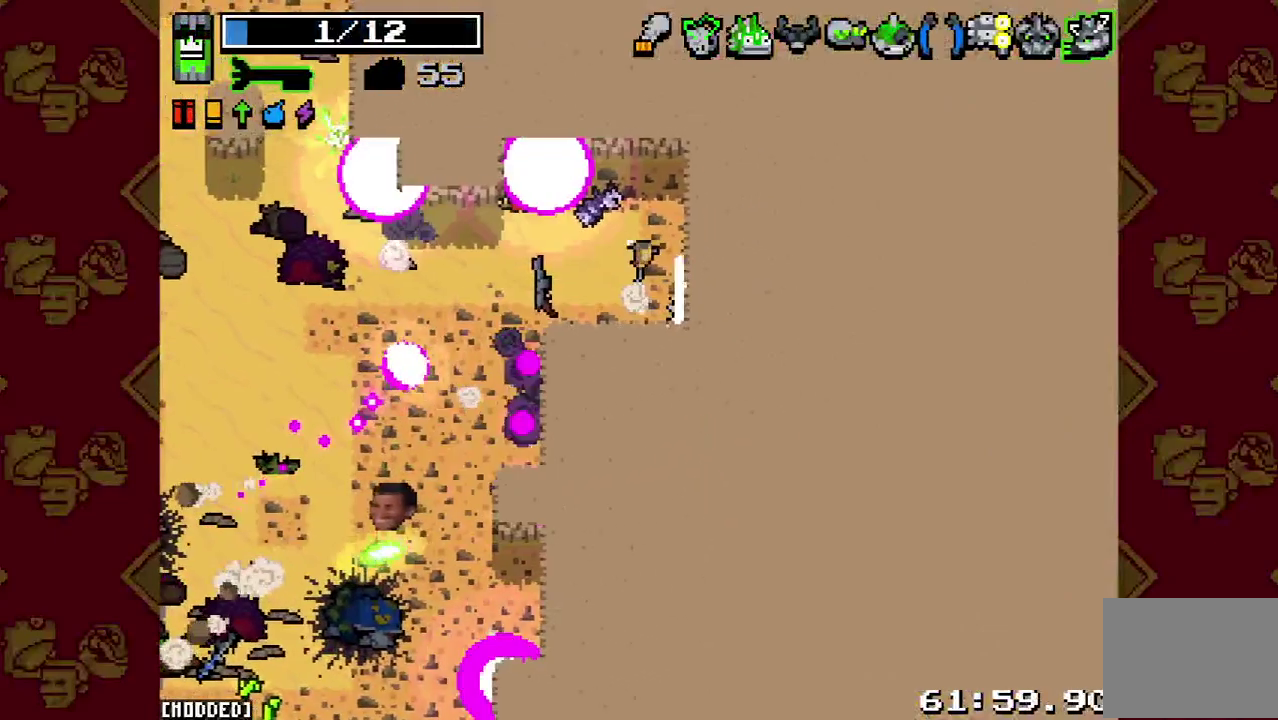
{"buttons": [], "left_stick": "center", "right_stick": "down-left", "events": [[167, "left_stick", "center"]]}
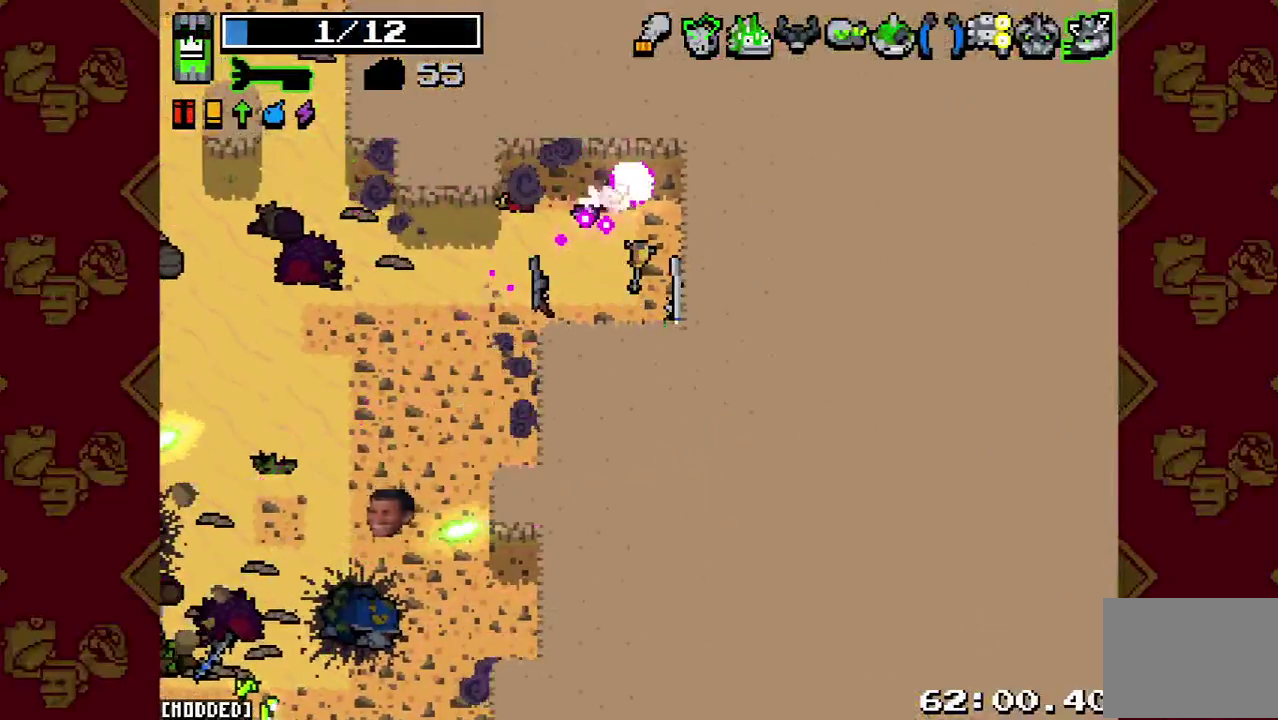
{"buttons": ["R2"], "left_stick": "right", "right_stick": "down-left", "events": [[200, "left_stick", "left"], [433, "left_stick", "right"], [467, "R2", "down"]]}
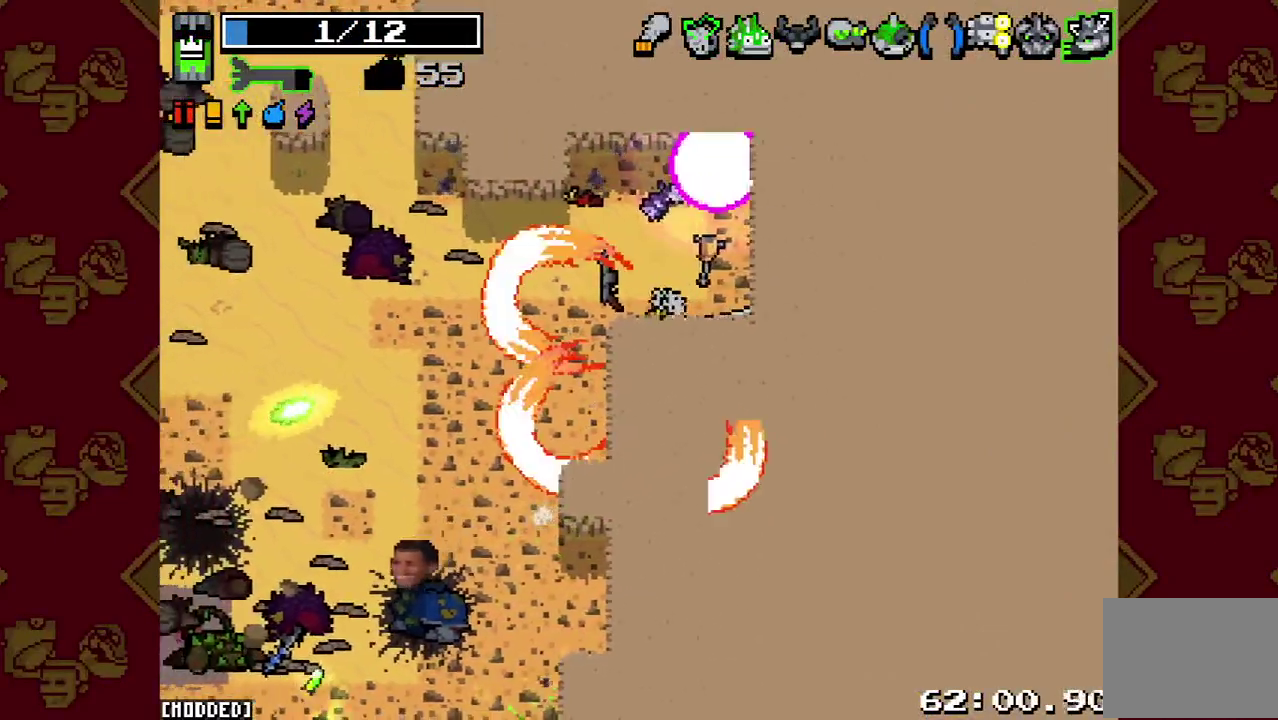
{"buttons": ["R2"], "left_stick": "down-right", "right_stick": "left", "events": [[67, "R2", "up"], [67, "left_stick", "center"], [167, "L1", "down"], [233, "left_stick", "left"], [300, "L1", "up"], [333, "right_stick", "left"], [367, "left_stick", "up-left"], [467, "R2", "down"], [500, "left_stick", "down-right"]]}
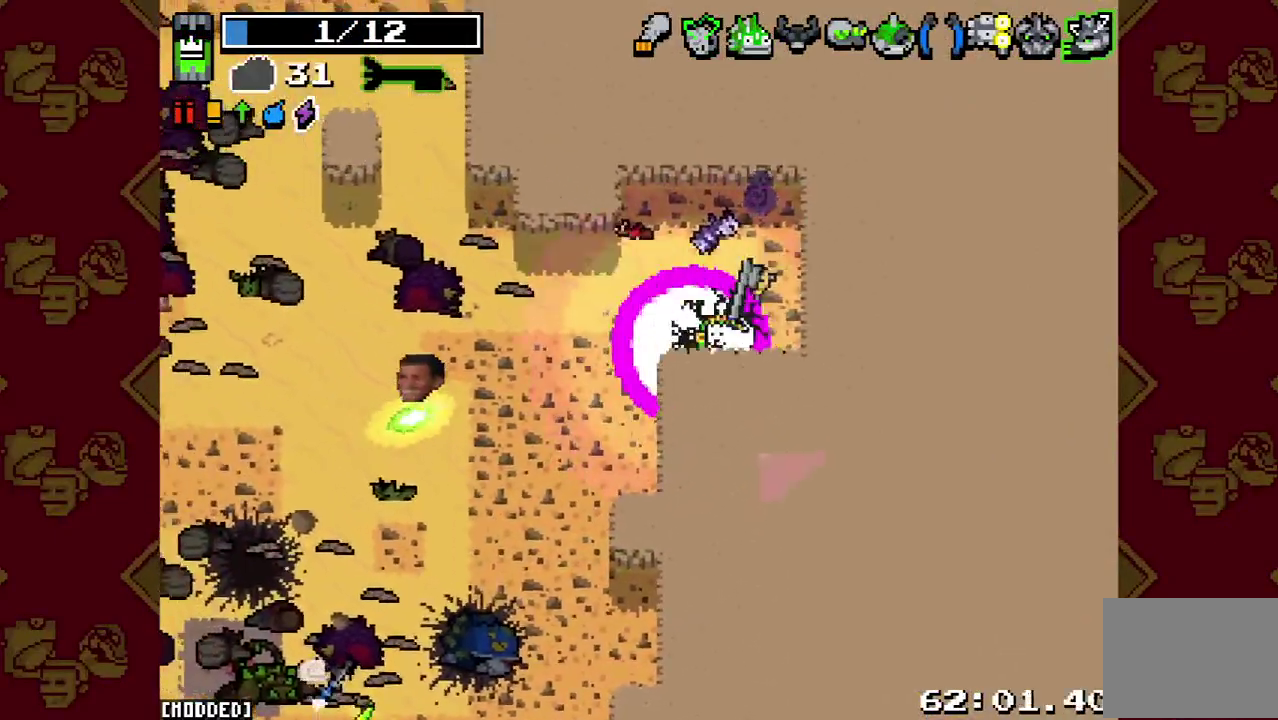
{"buttons": [], "left_stick": "left", "right_stick": "left", "events": [[33, "L1", "down"], [100, "R2", "up"], [133, "L1", "up"], [400, "left_stick", "left"]]}
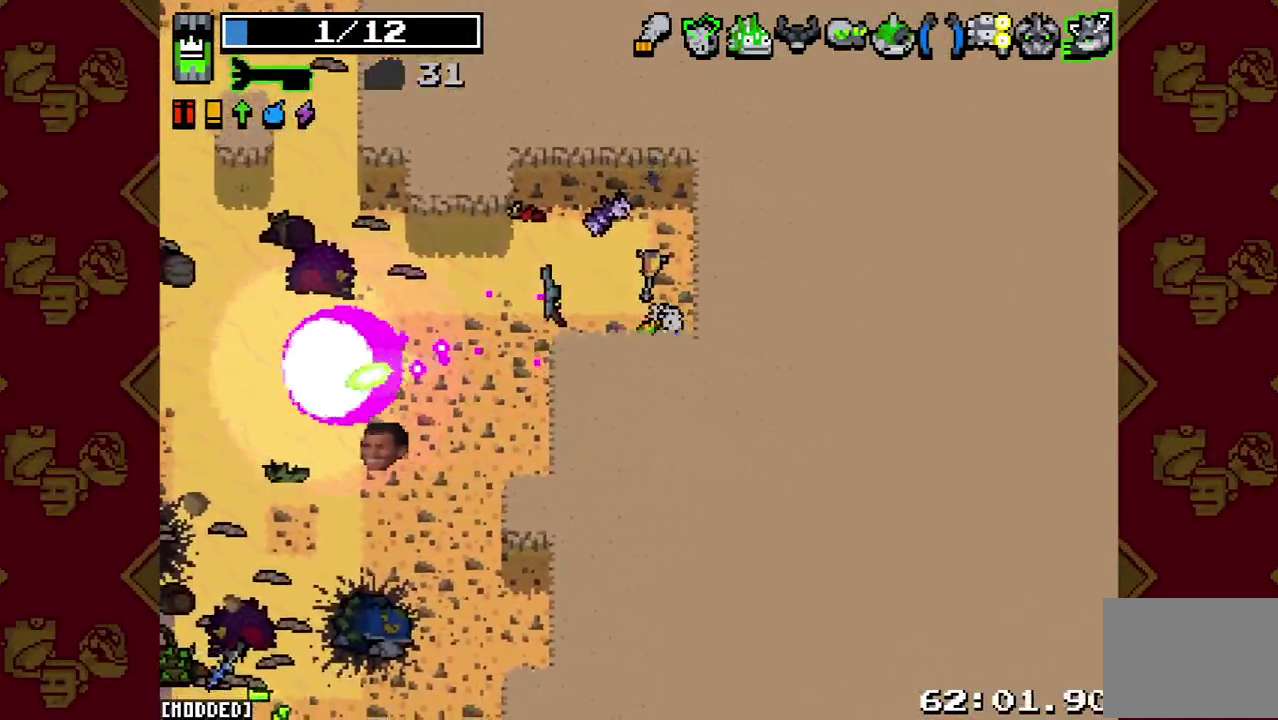
{"buttons": [], "left_stick": "right", "right_stick": "left", "events": [[200, "left_stick", "right"], [233, "R2", "down"], [367, "R2", "up"]]}
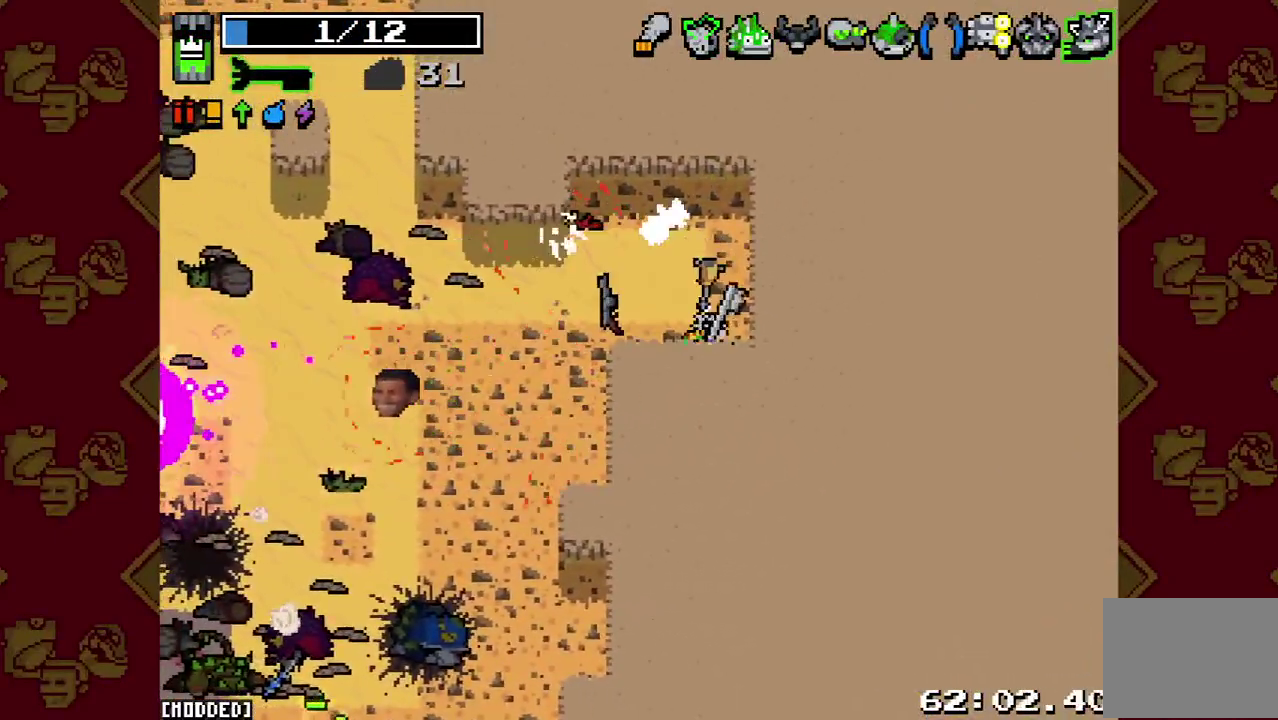
{"buttons": [], "left_stick": "center", "right_stick": "left", "events": [[67, "left_stick", "center"]]}